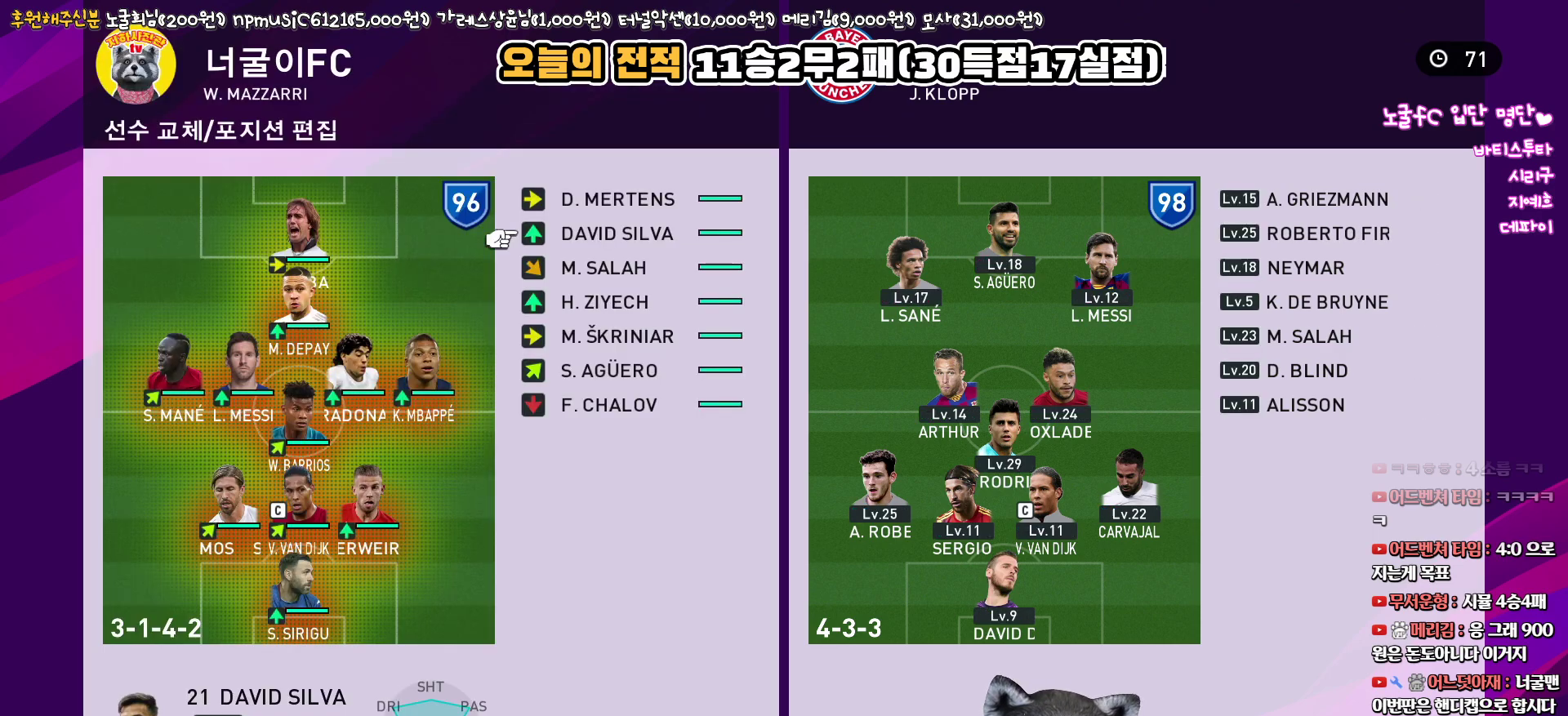
Gameplay with a controller (PlayStation layout); each line is a JSON object with the inputs held at the frame after it. "events" lists button and stick changes between this image and that frame as [ms after this image, input, new state], when the widget could be followed in between.
{"buttons": [], "left_stick": "center", "right_stick": "center", "events": []}
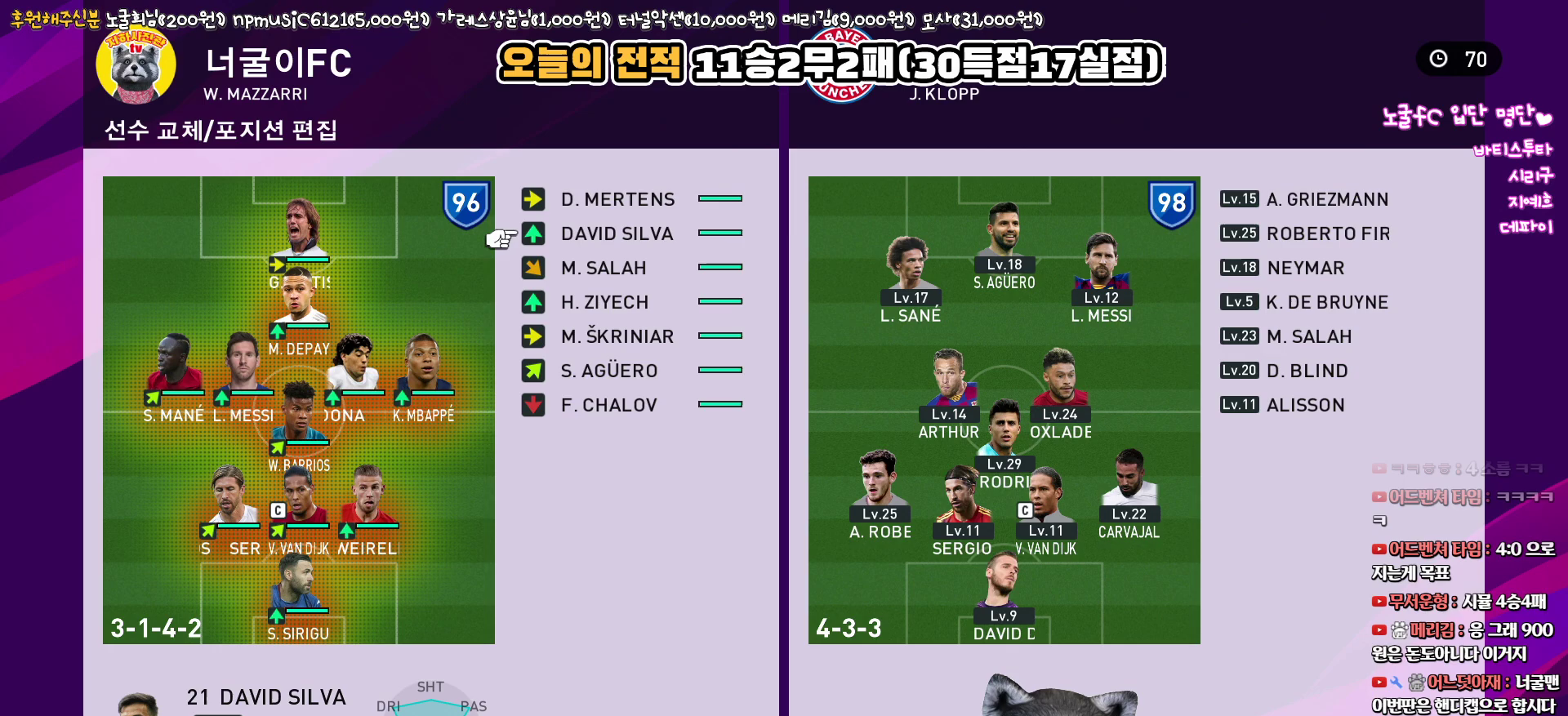
{"buttons": ["DPAD_LEFT"], "left_stick": "center", "right_stick": "center", "events": [[117, "CIRCLE", "down"], [183, "CIRCLE", "up"], [267, "DPAD_LEFT", "down"], [367, "DPAD_LEFT", "up"], [450, "DPAD_LEFT", "down"]]}
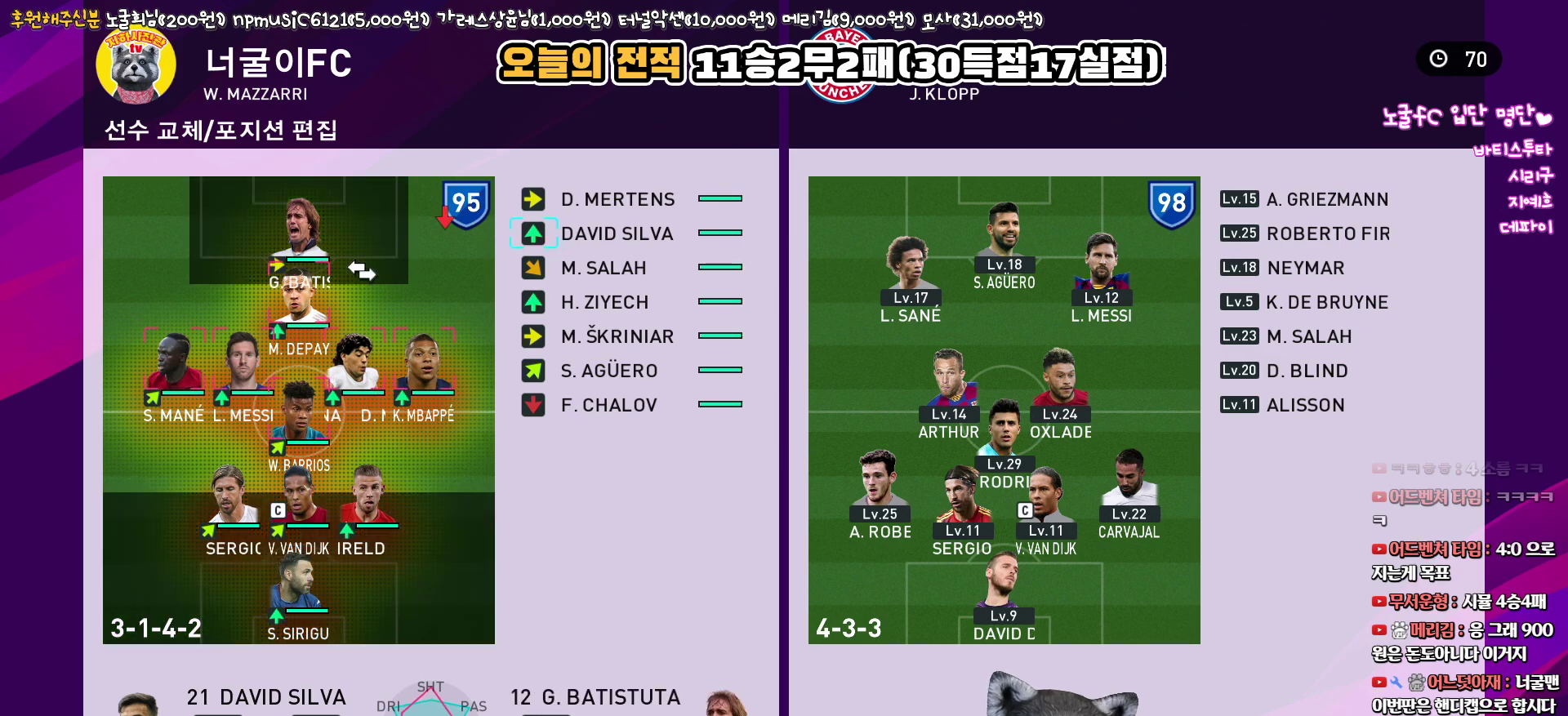
{"buttons": [], "left_stick": "center", "right_stick": "center", "events": [[33, "DPAD_LEFT", "up"], [150, "DPAD_DOWN", "down"], [250, "DPAD_DOWN", "up"], [350, "DPAD_LEFT", "down"], [467, "DPAD_LEFT", "up"]]}
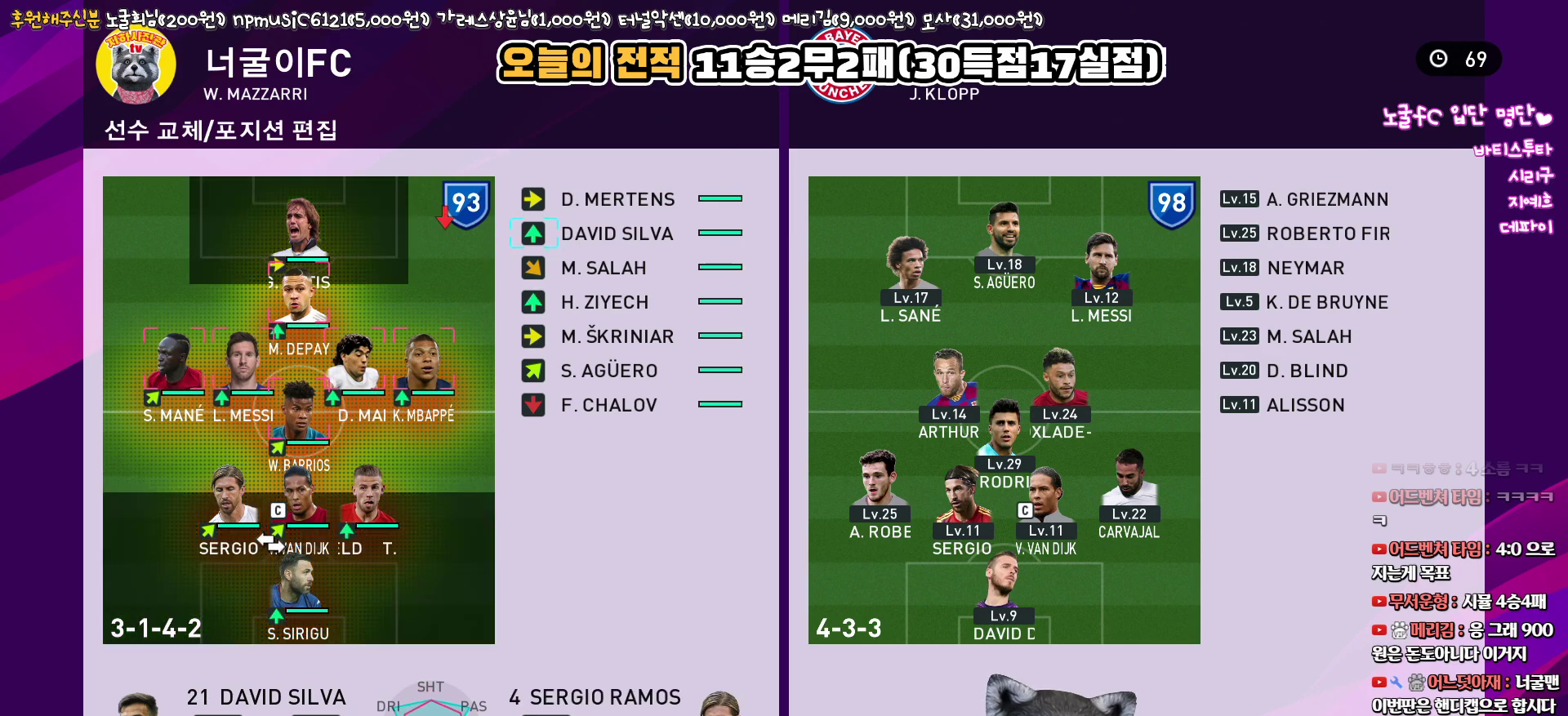
{"buttons": [], "left_stick": "center", "right_stick": "center", "events": [[50, "DPAD_LEFT", "down"], [167, "DPAD_LEFT", "up"], [317, "DPAD_UP", "down"], [417, "DPAD_UP", "up"]]}
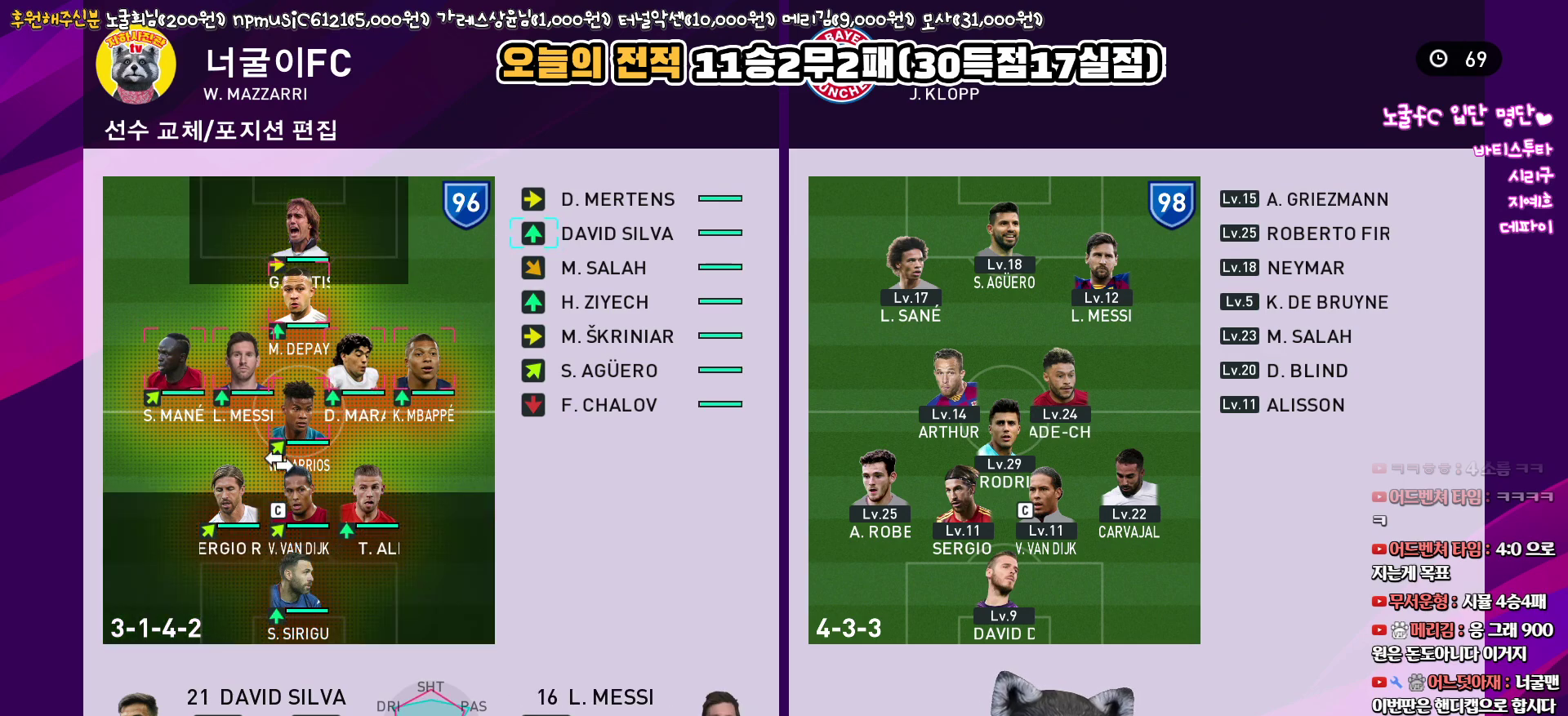
{"buttons": [], "left_stick": "center", "right_stick": "center", "events": [[150, "DPAD_LEFT", "down"], [267, "DPAD_LEFT", "up"]]}
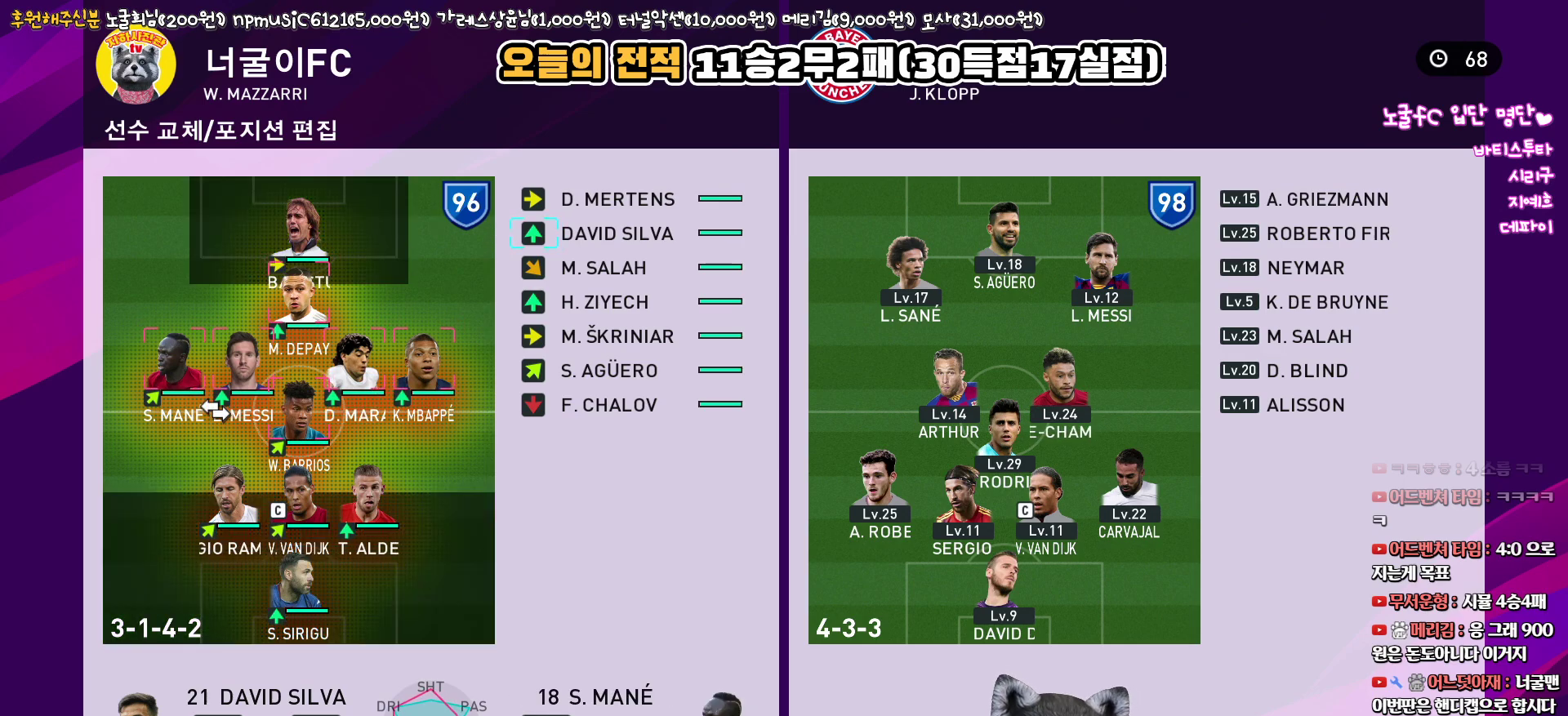
{"buttons": [], "left_stick": "center", "right_stick": "center", "events": []}
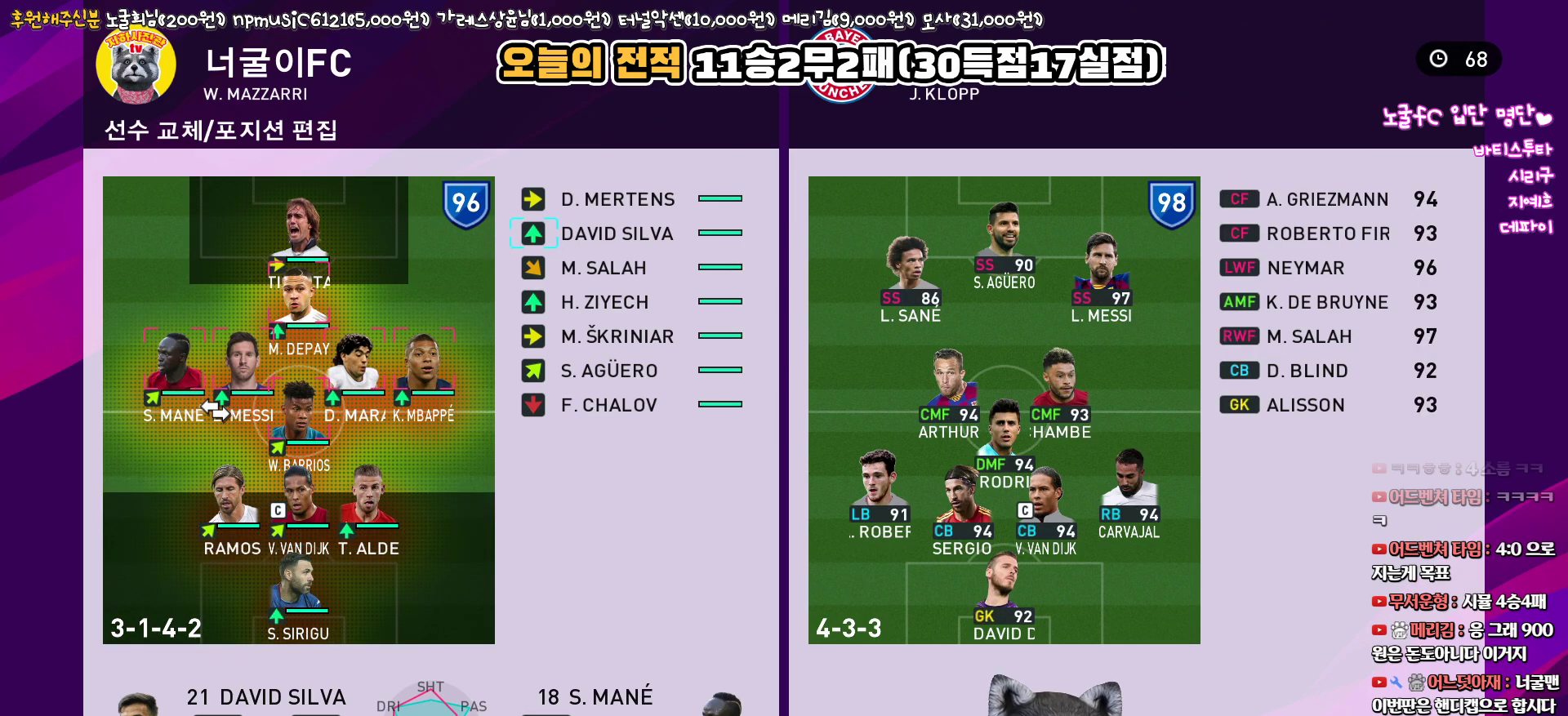
{"buttons": [], "left_stick": "center", "right_stick": "center", "events": []}
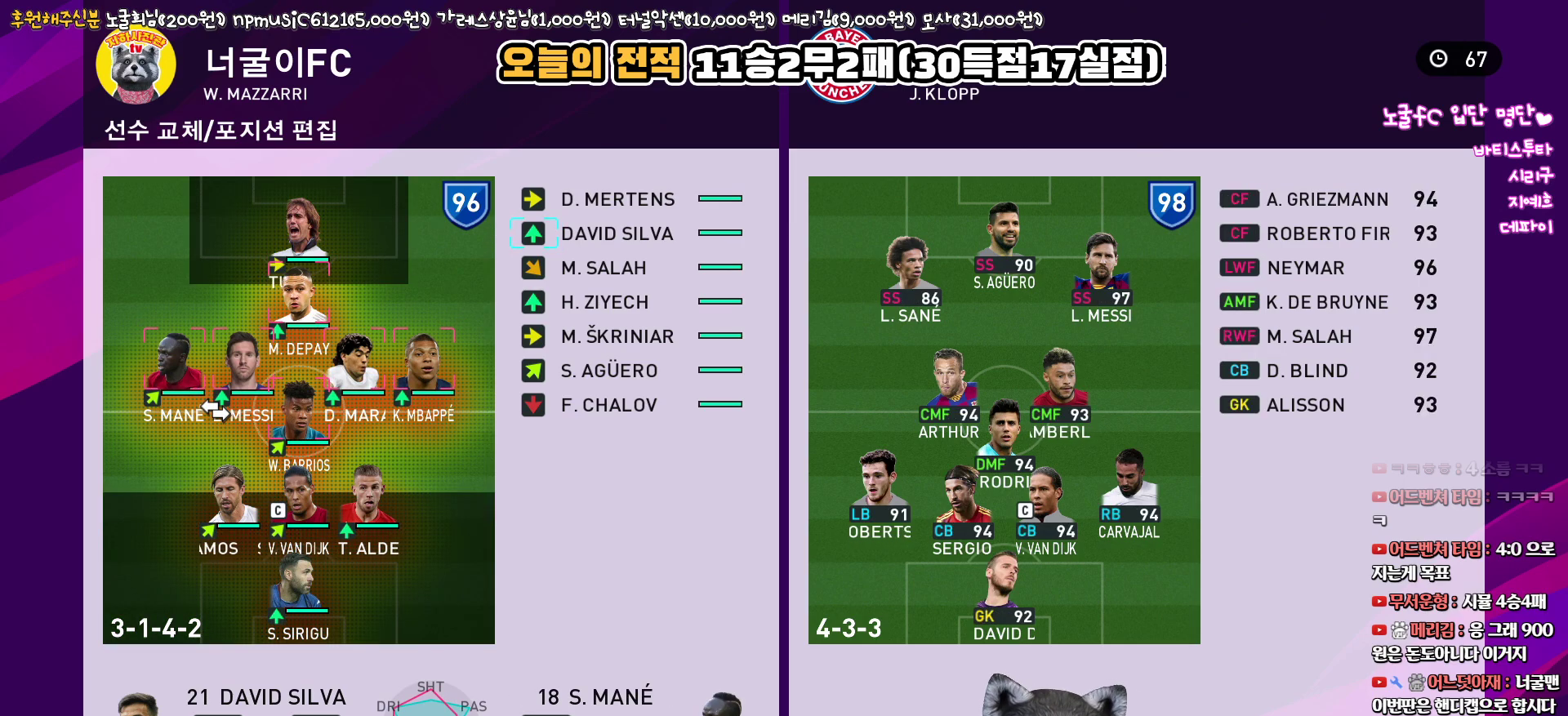
{"buttons": [], "left_stick": "center", "right_stick": "center", "events": []}
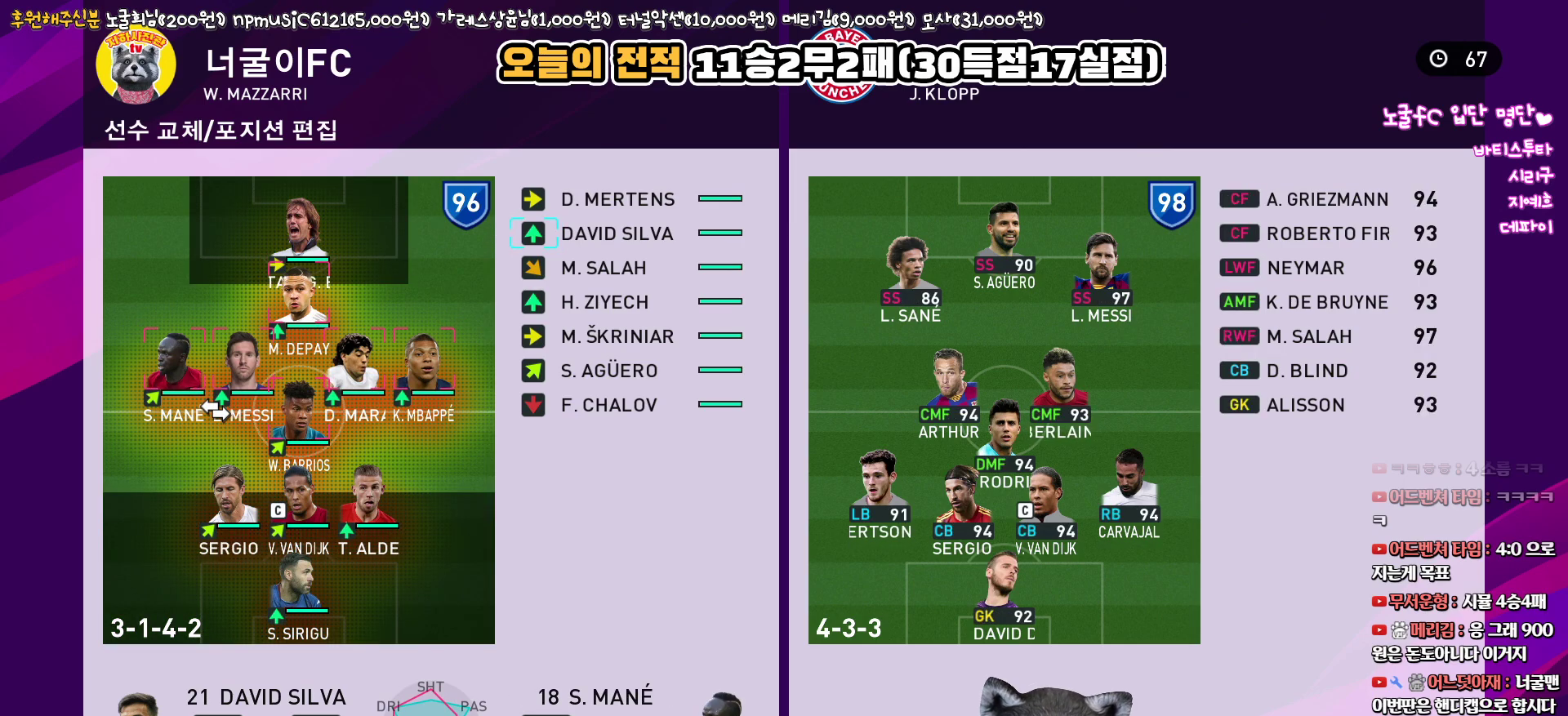
{"buttons": [], "left_stick": "center", "right_stick": "center", "events": []}
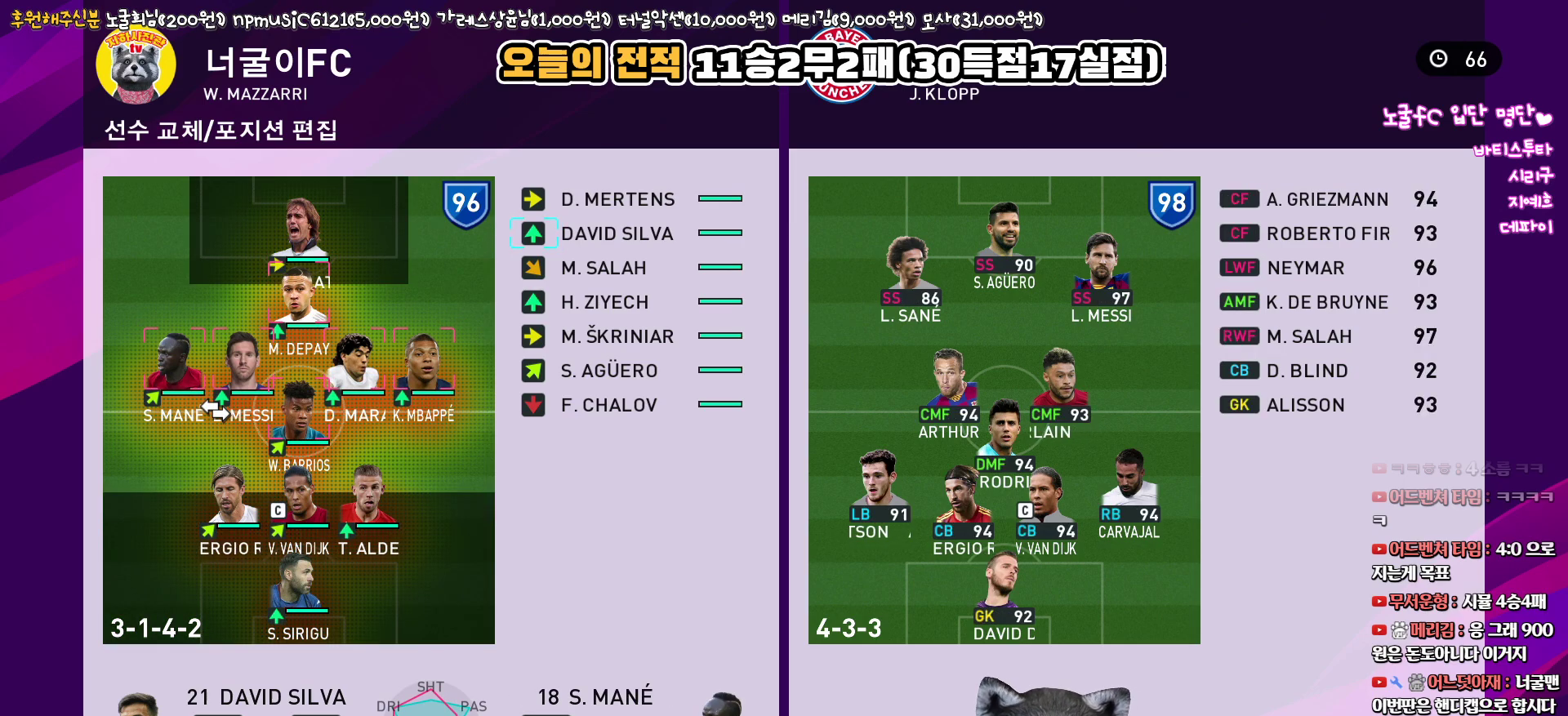
{"buttons": [], "left_stick": "center", "right_stick": "center", "events": []}
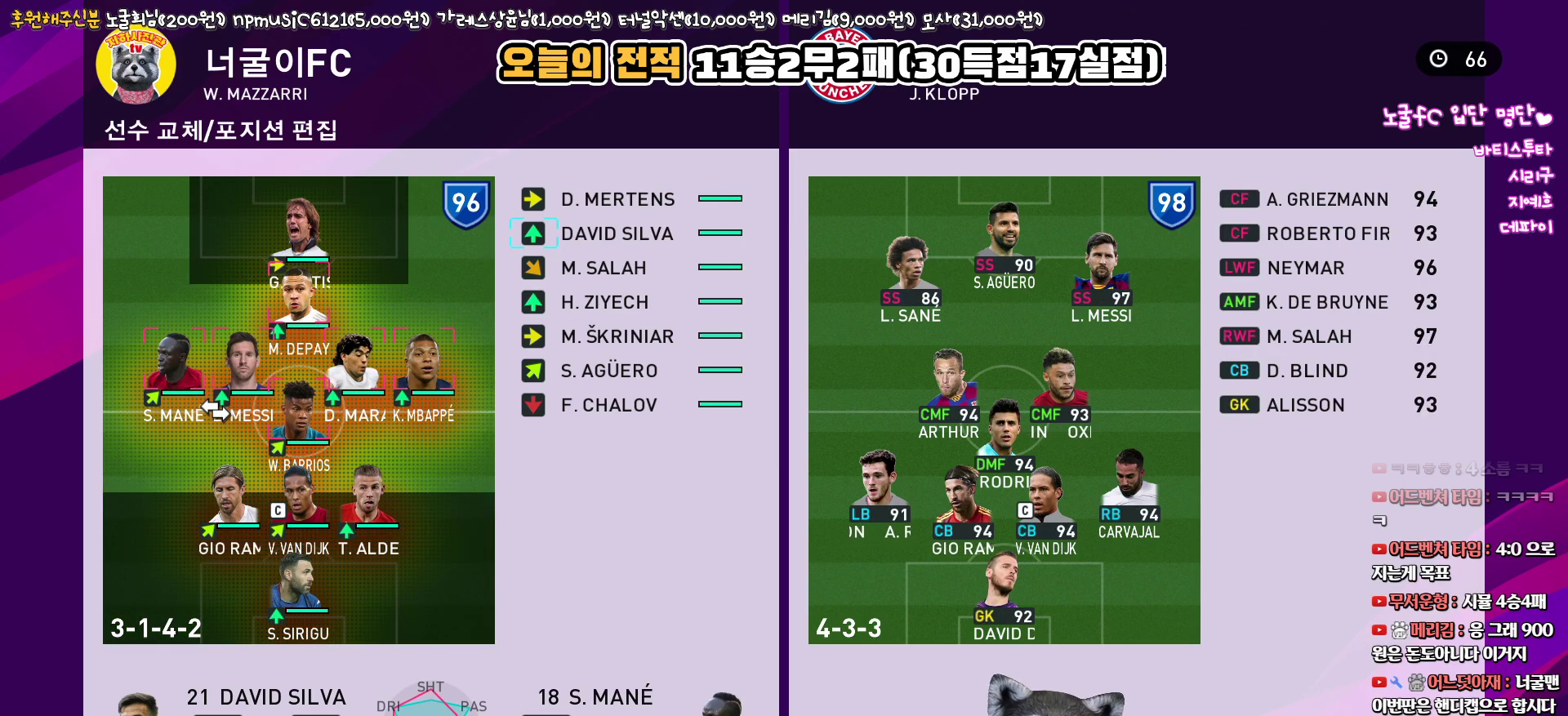
{"buttons": [], "left_stick": "center", "right_stick": "center", "events": [[333, "CIRCLE", "down"], [433, "CIRCLE", "up"]]}
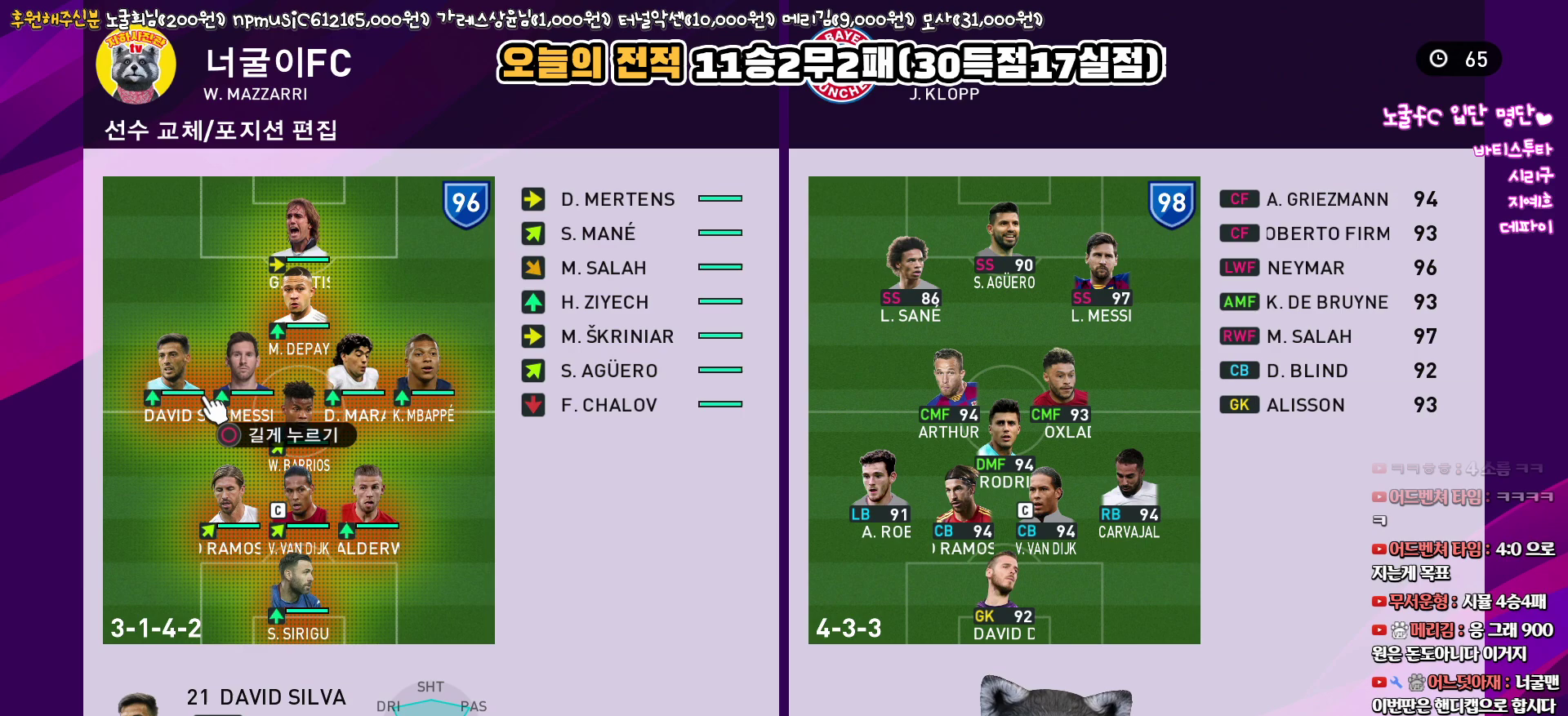
{"buttons": [], "left_stick": "center", "right_stick": "center", "events": []}
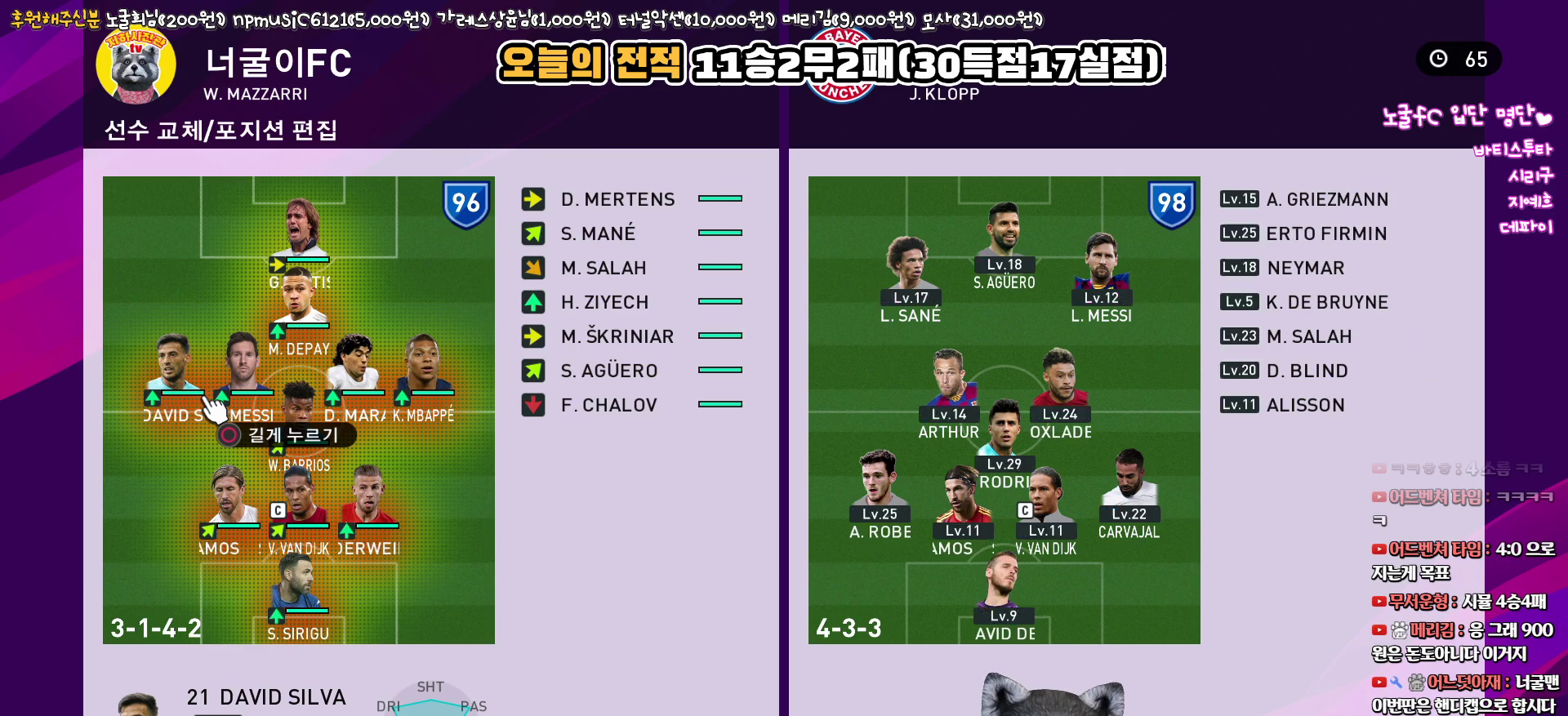
{"buttons": [], "left_stick": "center", "right_stick": "center", "events": []}
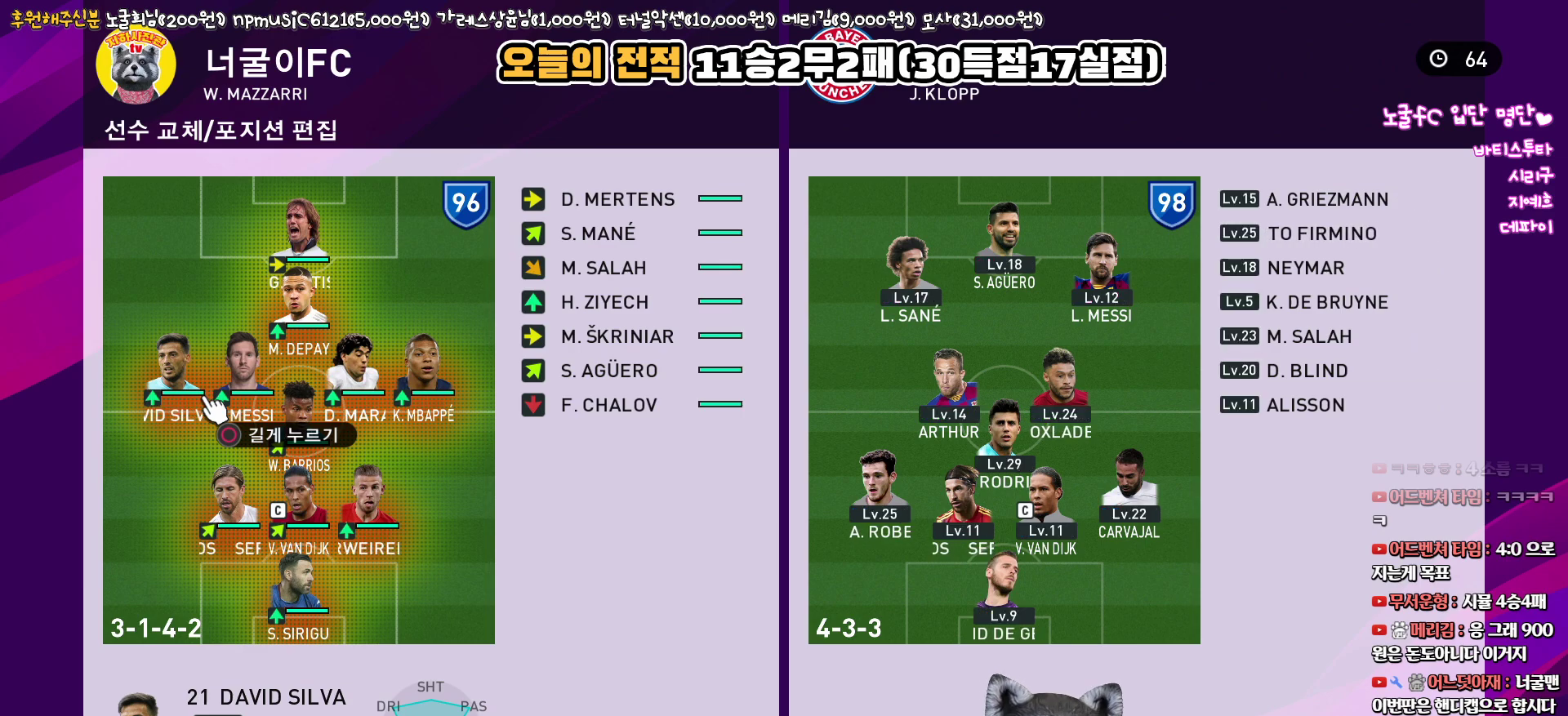
{"buttons": [], "left_stick": "center", "right_stick": "center", "events": []}
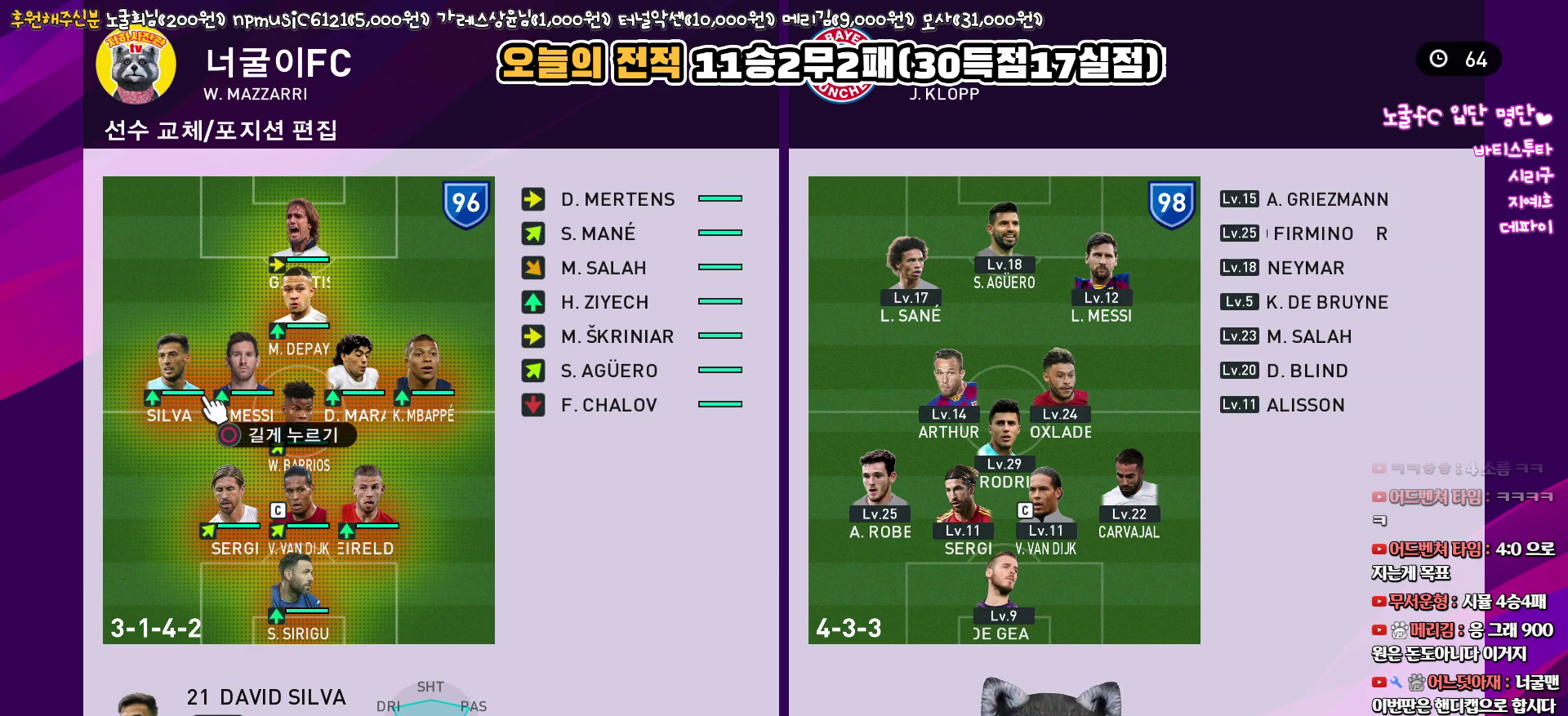
{"buttons": ["DPAD_RIGHT"], "left_stick": "center", "right_stick": "center", "events": [[450, "DPAD_RIGHT", "down"]]}
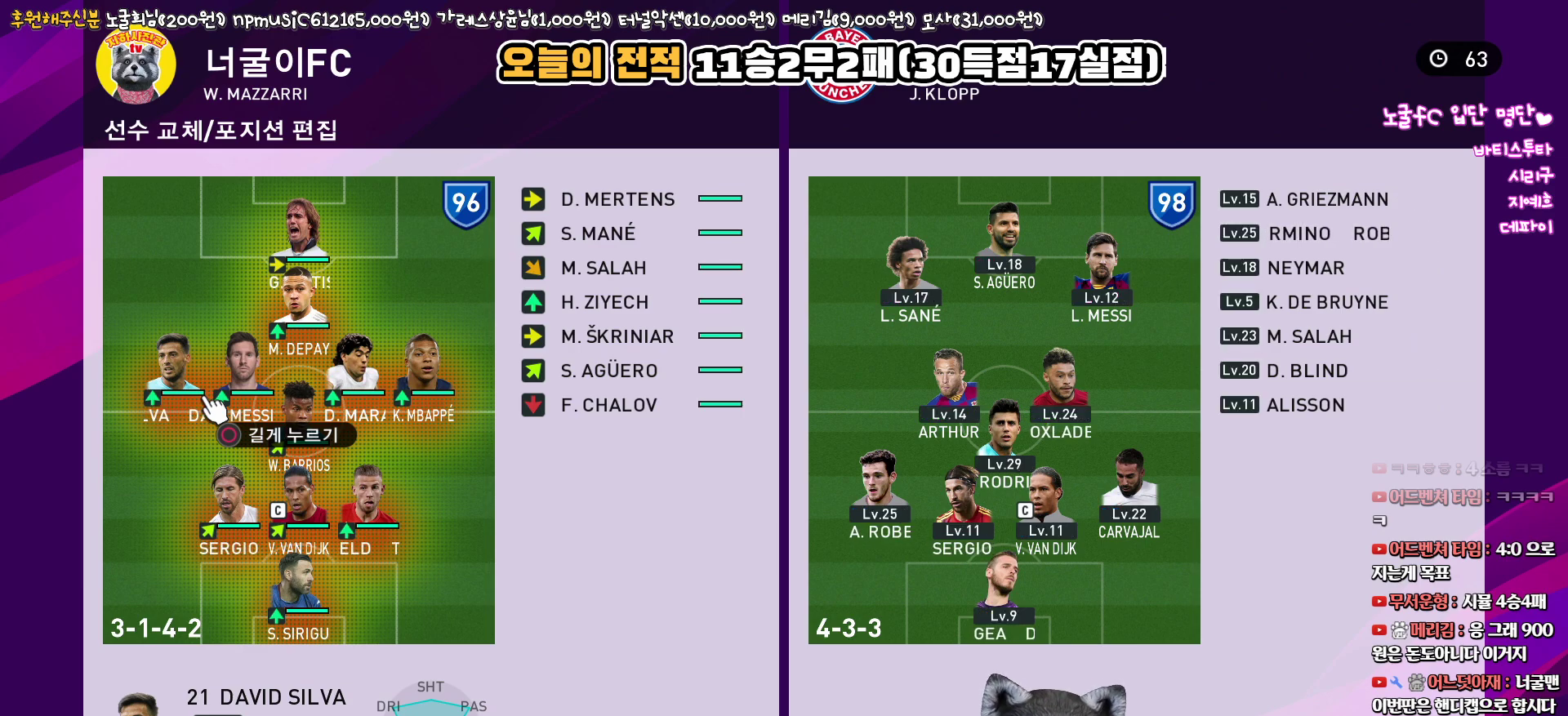
{"buttons": [], "left_stick": "center", "right_stick": "center", "events": [[83, "DPAD_RIGHT", "up"]]}
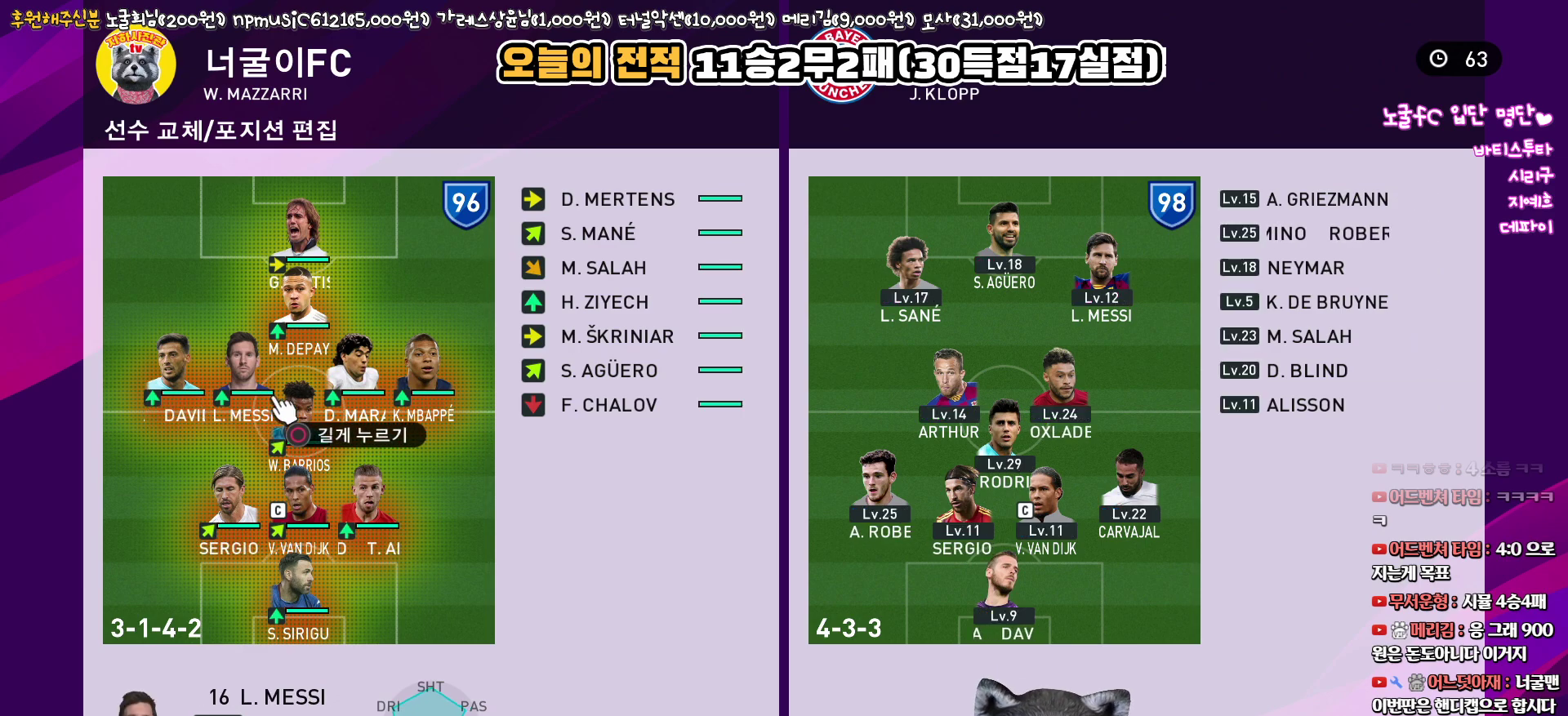
{"buttons": ["DPAD_RIGHT"], "left_stick": "center", "right_stick": "center", "events": [[300, "DPAD_RIGHT", "down"], [383, "DPAD_RIGHT", "up"], [483, "DPAD_RIGHT", "down"]]}
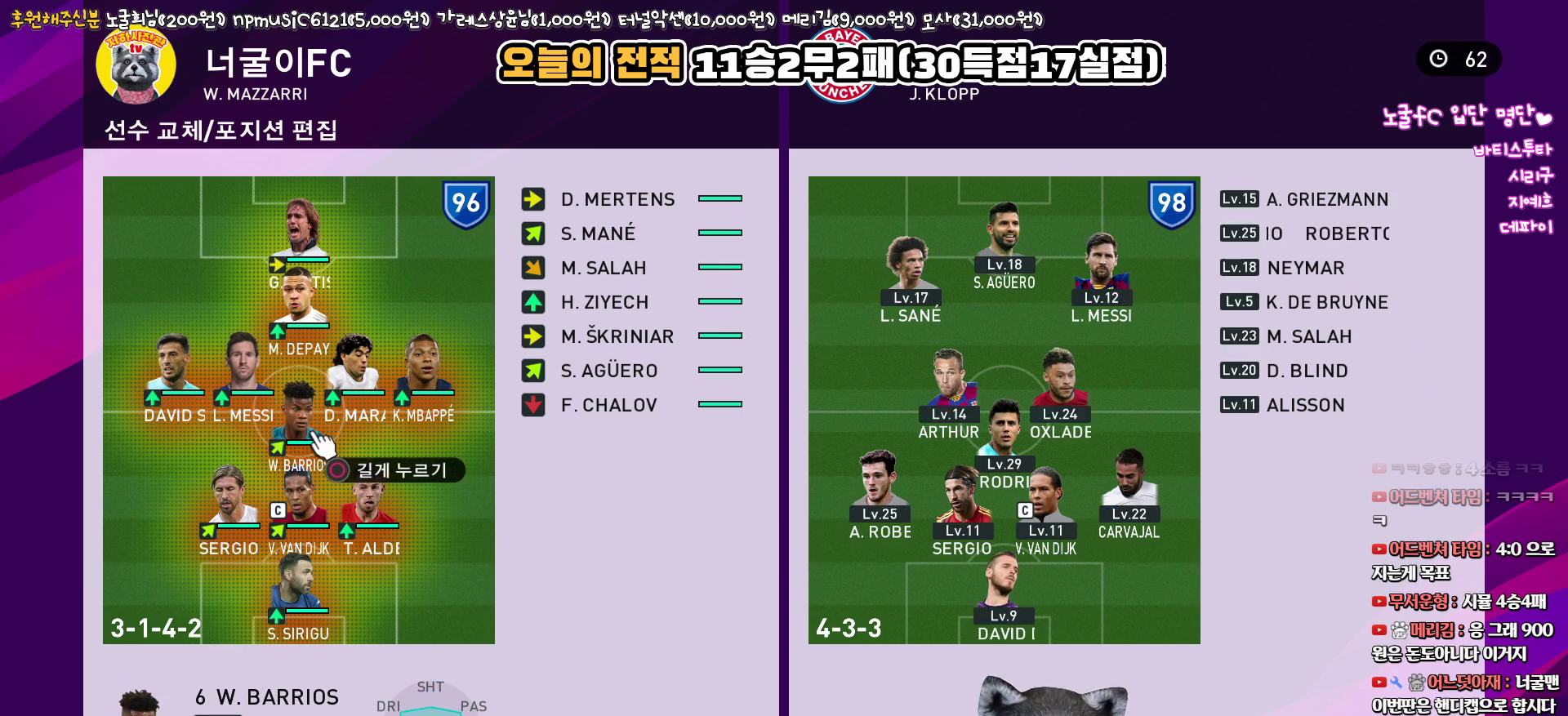
{"buttons": [], "left_stick": "center", "right_stick": "center", "events": [[67, "DPAD_RIGHT", "up"], [250, "DPAD_RIGHT", "down"], [333, "DPAD_RIGHT", "up"]]}
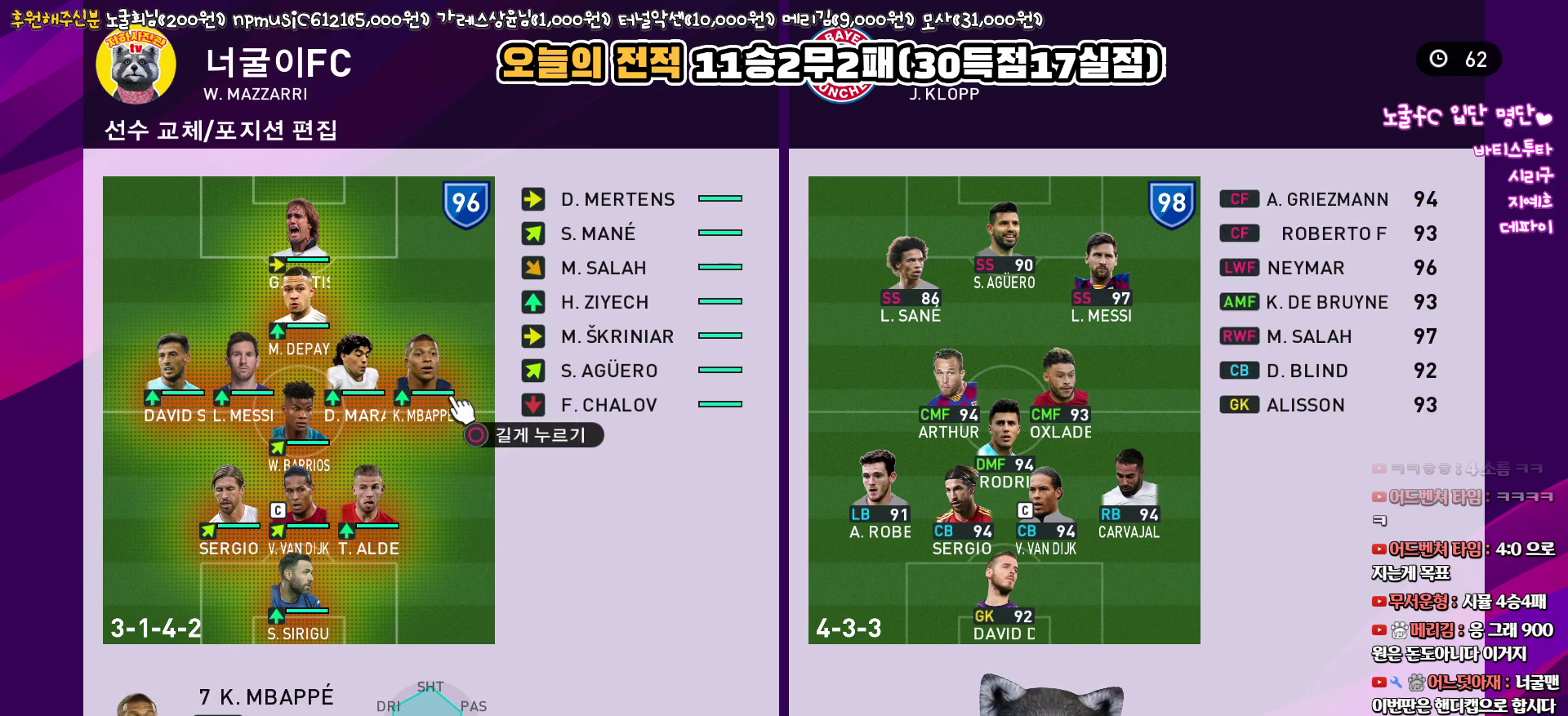
{"buttons": [], "left_stick": "center", "right_stick": "center", "events": [[33, "DPAD_UP", "down"], [117, "DPAD_UP", "up"], [367, "DPAD_LEFT", "down"], [450, "DPAD_LEFT", "up"]]}
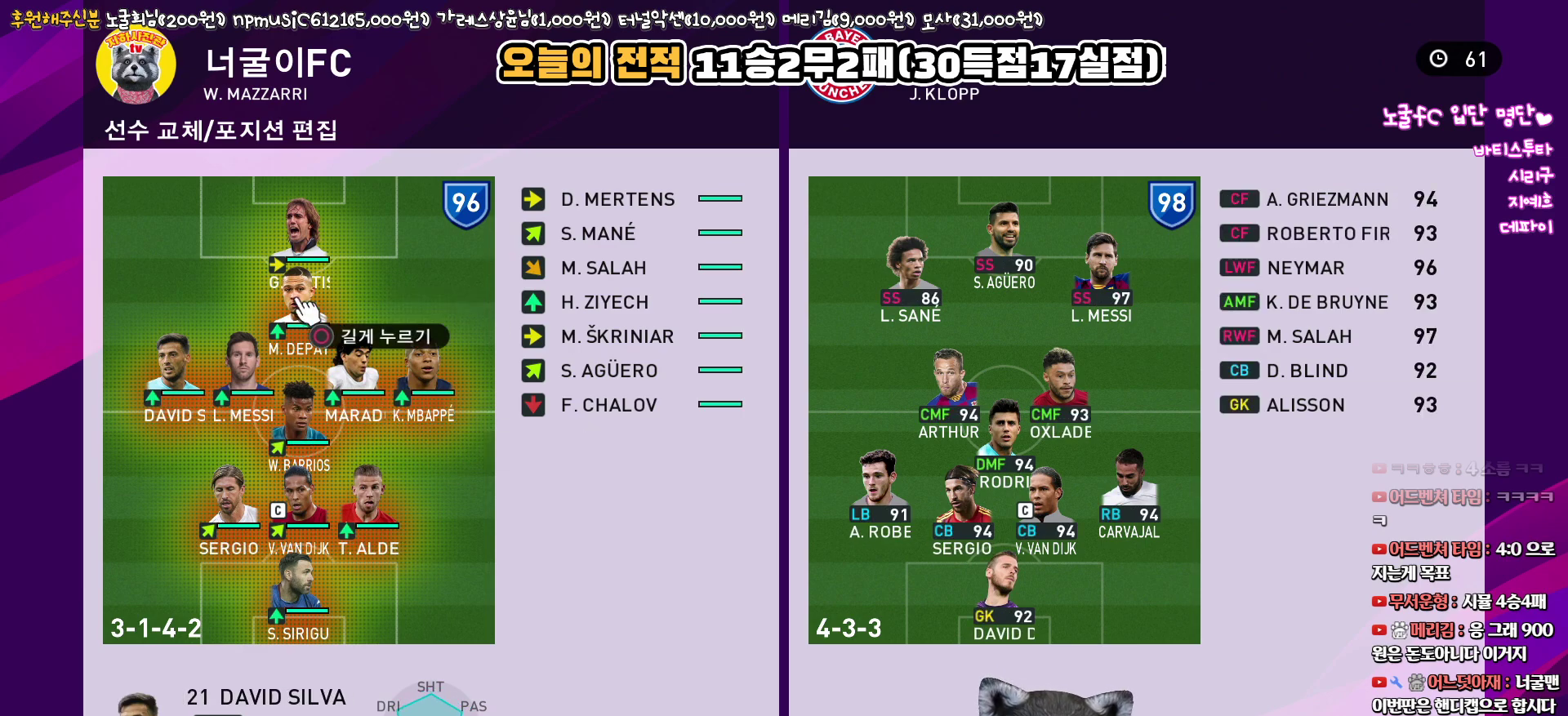
{"buttons": [], "left_stick": "center", "right_stick": "center", "events": [[167, "DPAD_RIGHT", "down"], [250, "DPAD_RIGHT", "up"], [400, "DPAD_UP", "down"], [500, "DPAD_UP", "up"]]}
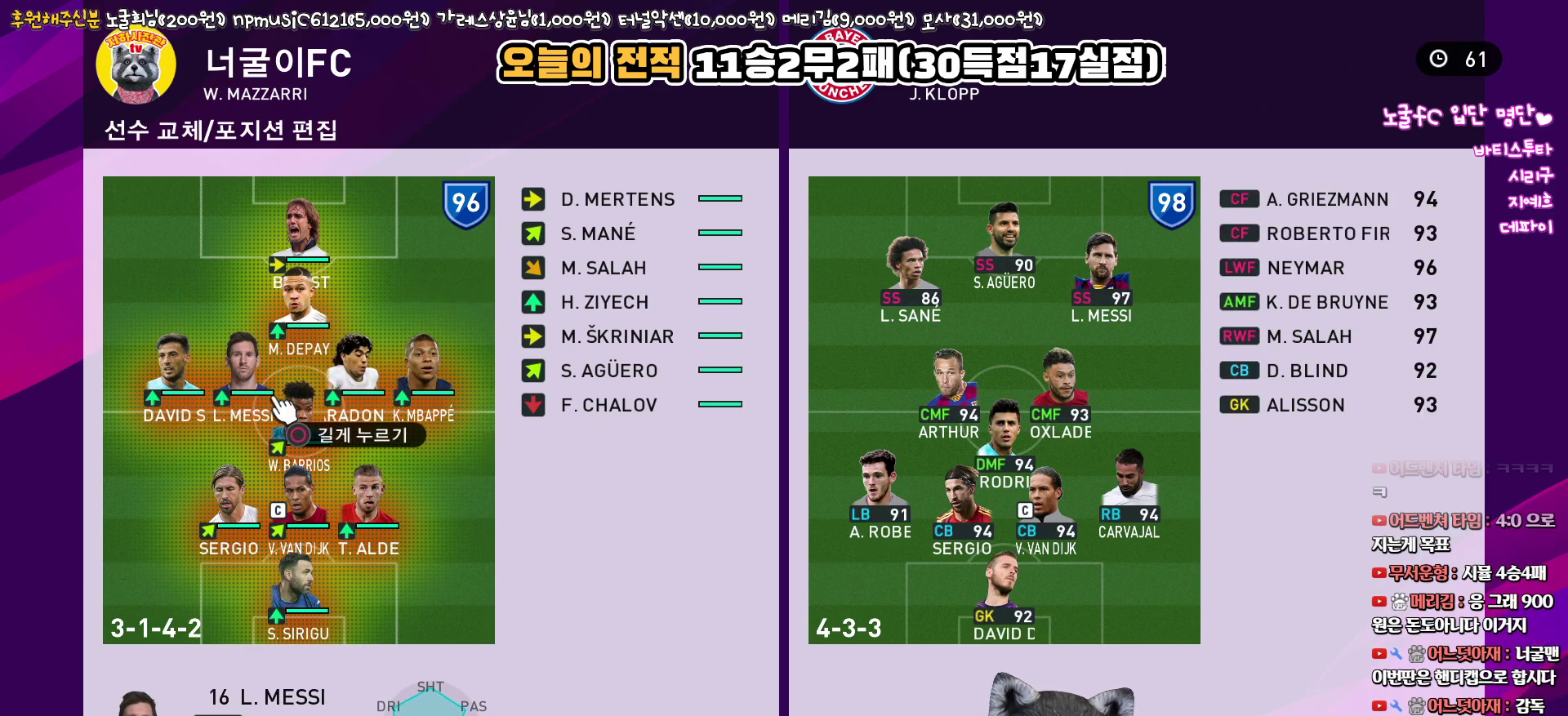
{"buttons": [], "left_stick": "center", "right_stick": "center", "events": [[117, "DPAD_UP", "down"], [233, "DPAD_UP", "up"]]}
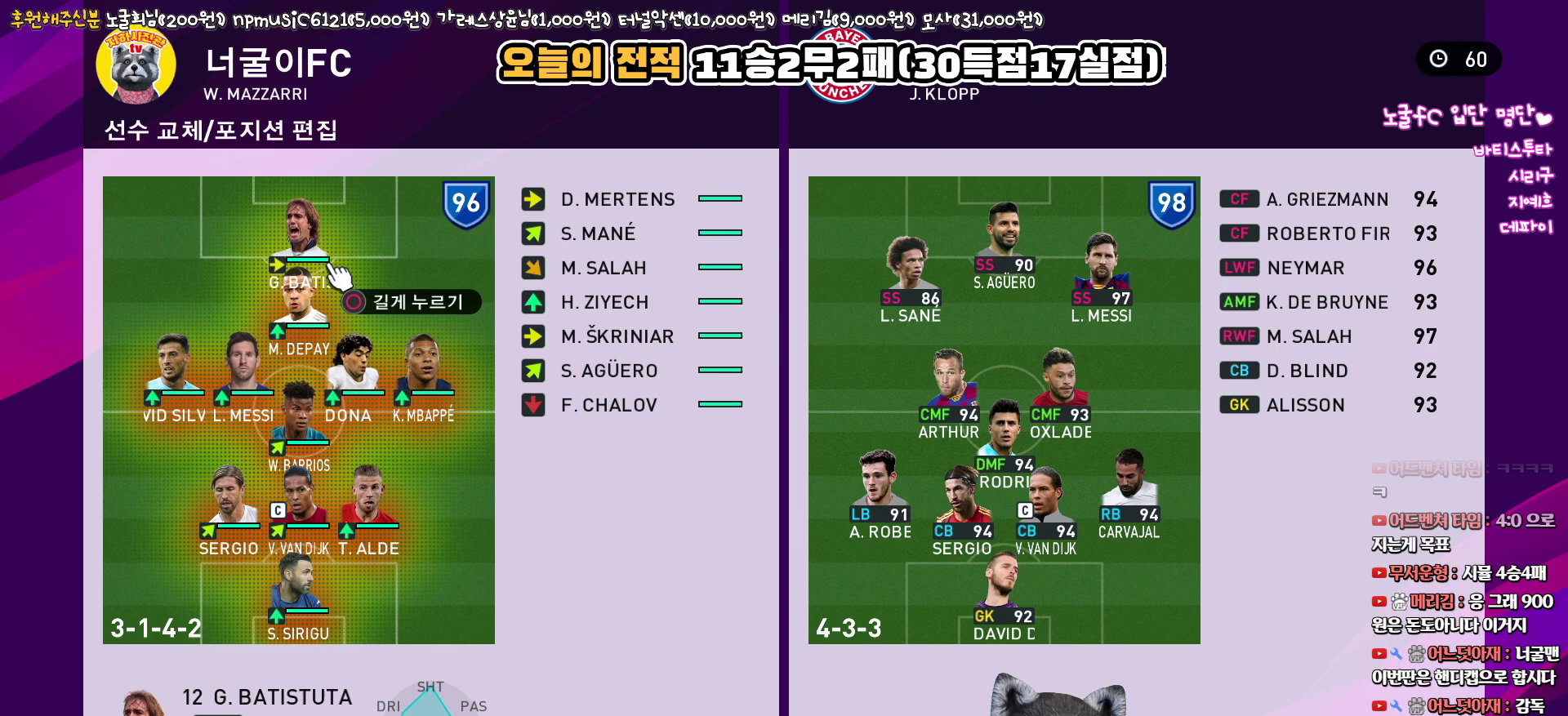
{"buttons": [], "left_stick": "center", "right_stick": "center", "events": [[117, "DPAD_DOWN", "down"], [183, "DPAD_DOWN", "up"], [283, "DPAD_DOWN", "down"], [333, "DPAD_DOWN", "up"]]}
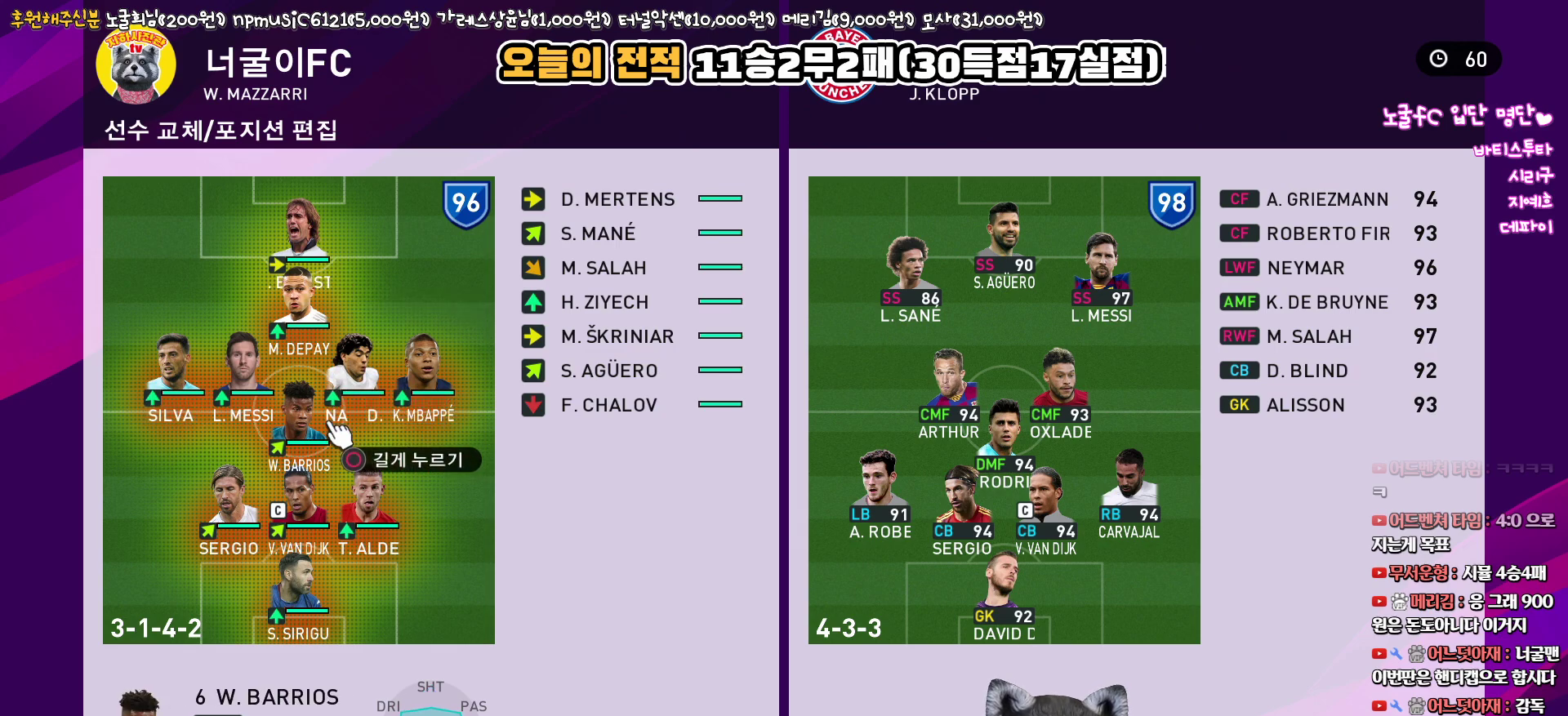
{"buttons": [], "left_stick": "center", "right_stick": "center", "events": [[83, "DPAD_UP", "down"], [150, "DPAD_UP", "up"]]}
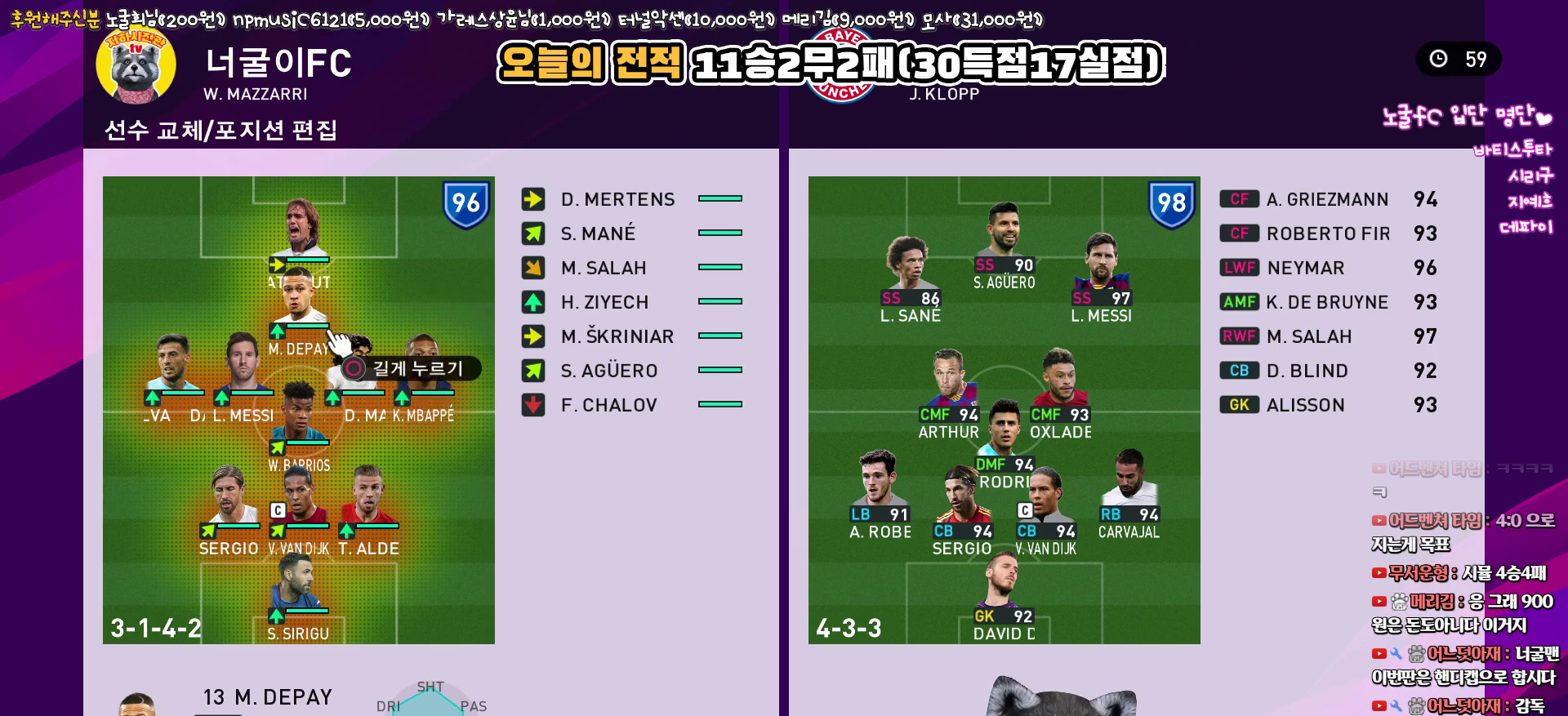
{"buttons": [], "left_stick": "center", "right_stick": "center", "events": []}
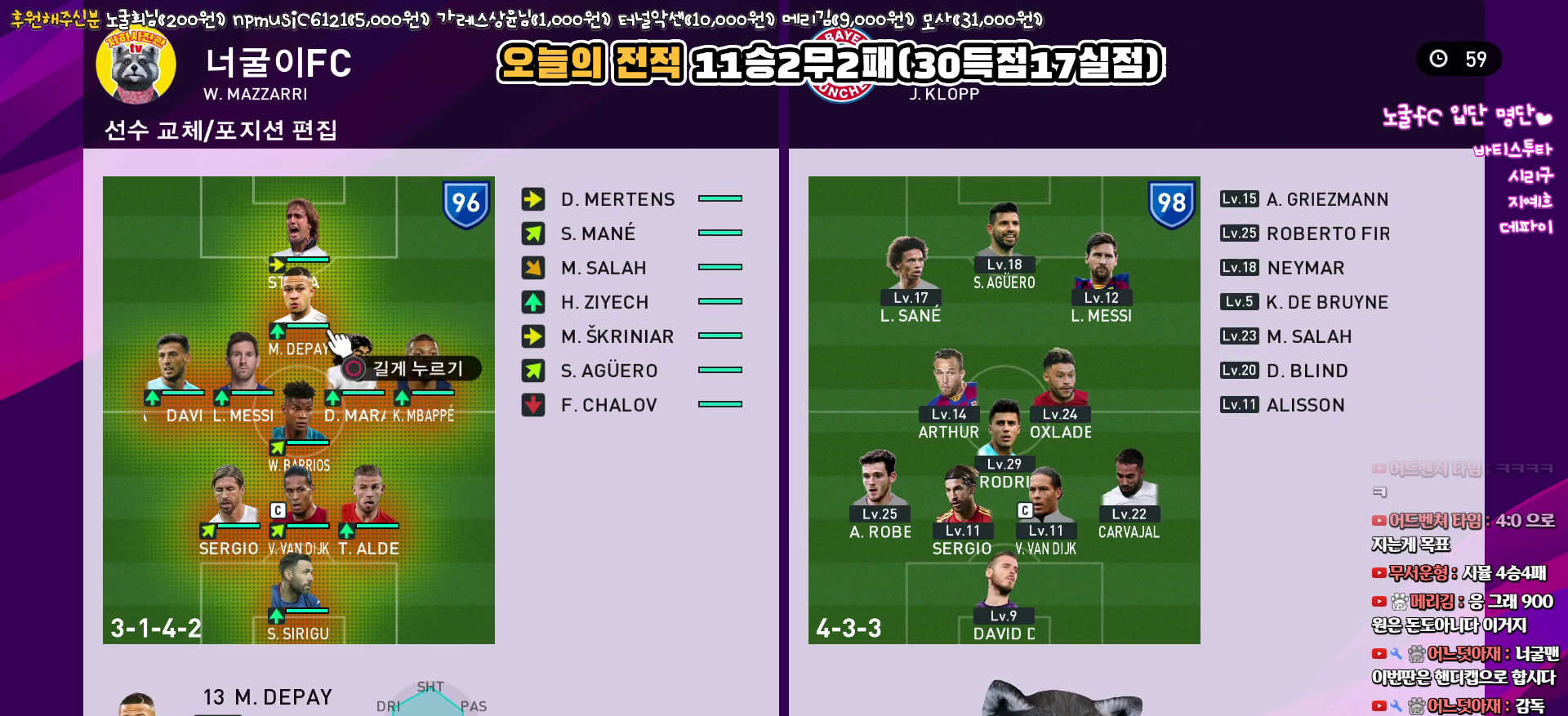
{"buttons": [], "left_stick": "center", "right_stick": "center", "events": [[117, "DPAD_RIGHT", "down"], [183, "DPAD_RIGHT", "up"]]}
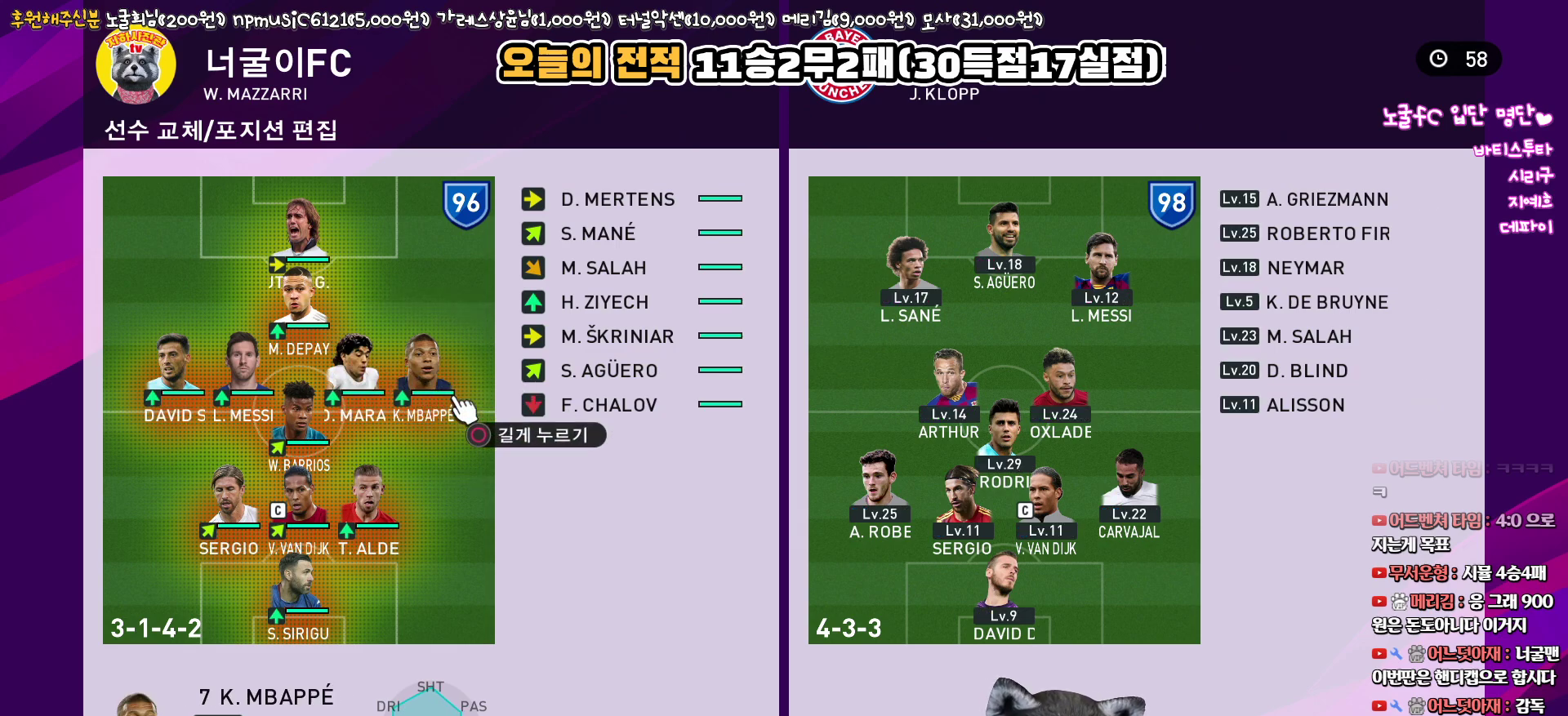
{"buttons": ["DPAD_RIGHT"], "left_stick": "center", "right_stick": "center", "events": [[83, "DPAD_UP", "down"], [150, "DPAD_UP", "up"], [250, "DPAD_RIGHT", "down"], [367, "DPAD_RIGHT", "up"], [433, "DPAD_RIGHT", "down"]]}